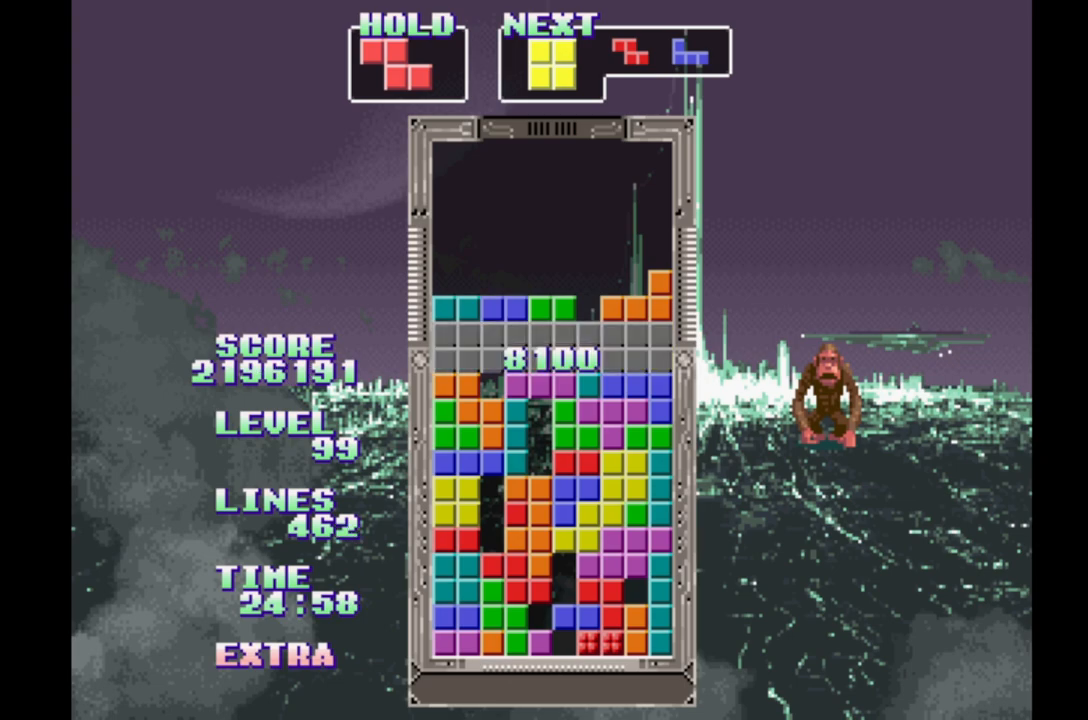
Gameplay with a controller (Xbox layout); each line is a JSON object with the inputs held at the frame after it. "events" lists button and stick changes between this image and that frame as [ms after this image, input, new state], when the widget could be followed in between. Not read: DPAD_LEFT L2 L3 R2 R3 left_stick right_stick.
{"buttons": [], "events": []}
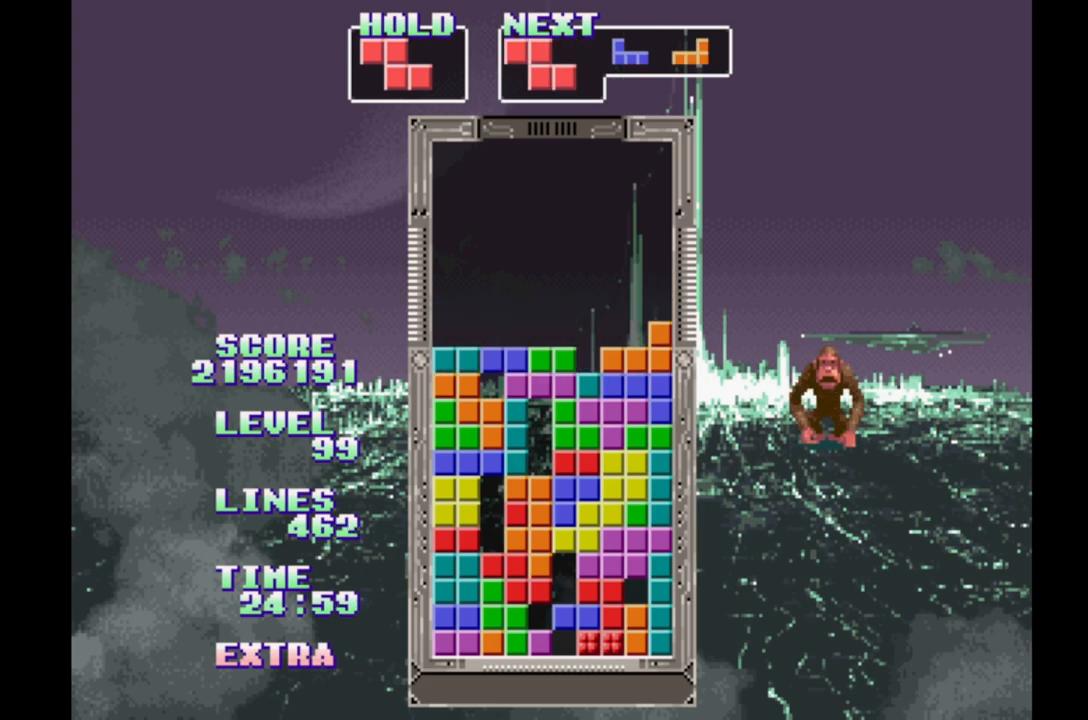
{"buttons": [], "events": [[83, "DPAD_RIGHT", "down"], [267, "B", "down"], [467, "B", "up"], [467, "DPAD_RIGHT", "up"]]}
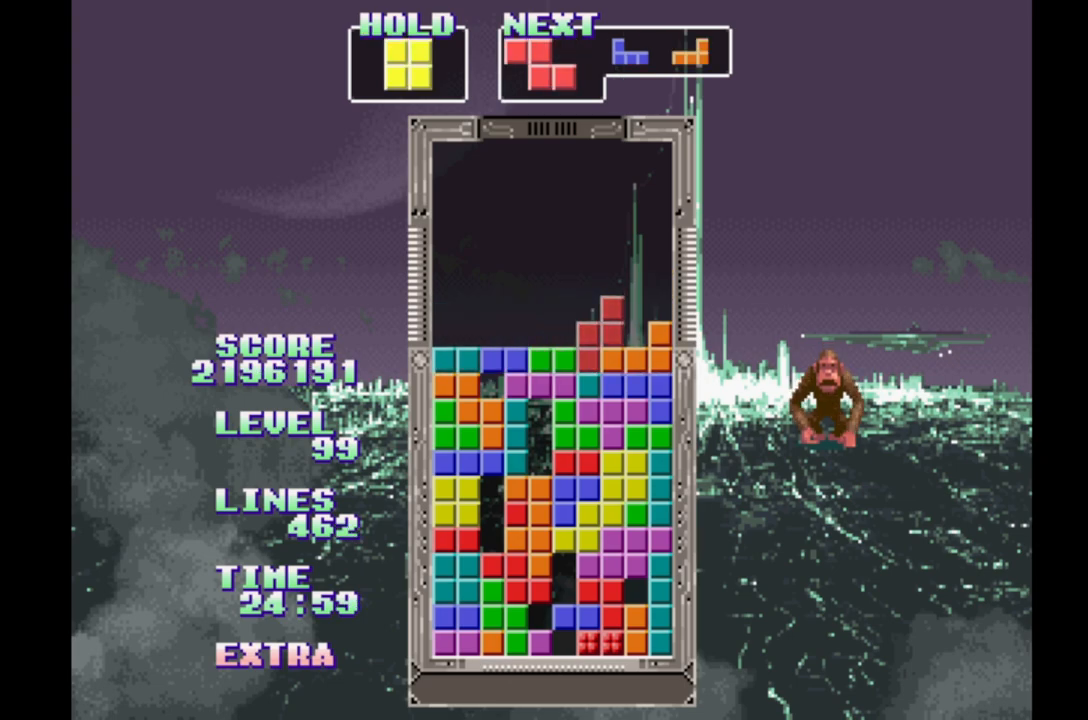
{"buttons": [], "events": [[17, "DPAD_UP", "down"], [150, "DPAD_UP", "up"]]}
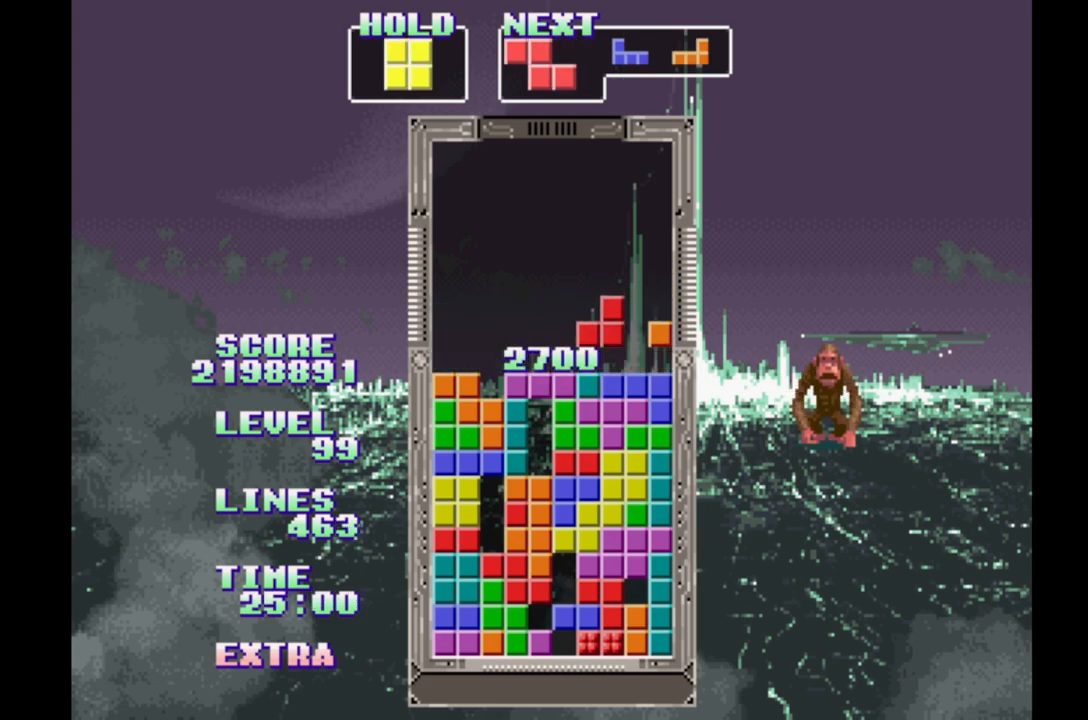
{"buttons": [], "events": [[283, "B", "down"], [467, "B", "up"]]}
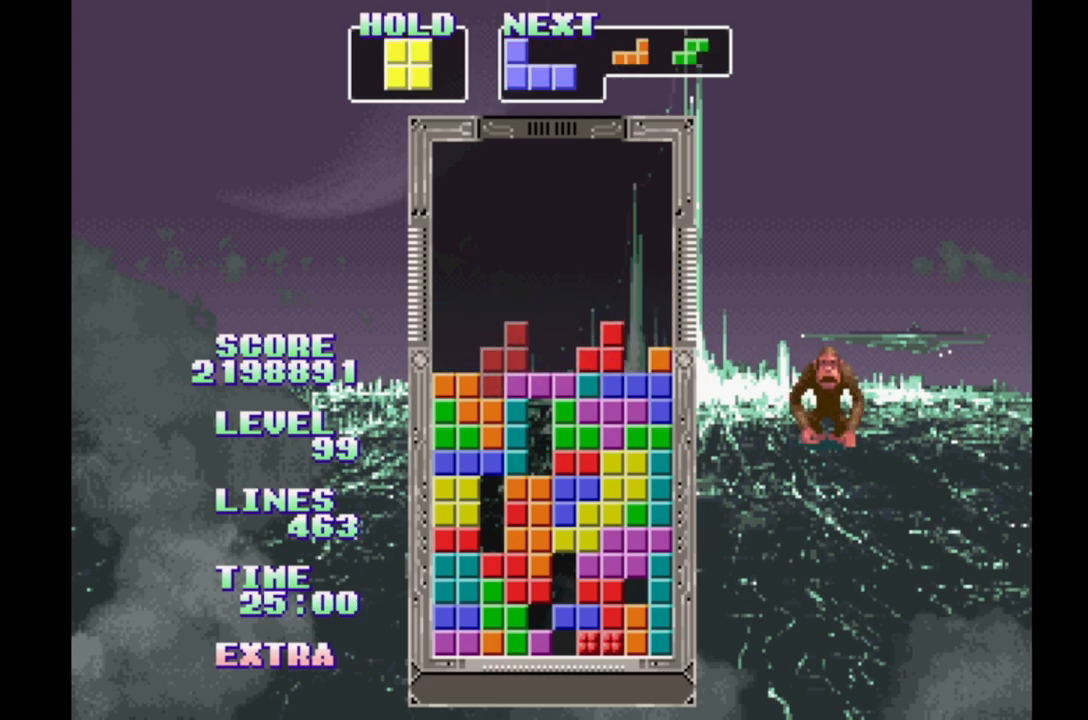
{"buttons": [], "events": [[50, "DPAD_UP", "down"], [150, "DPAD_UP", "up"]]}
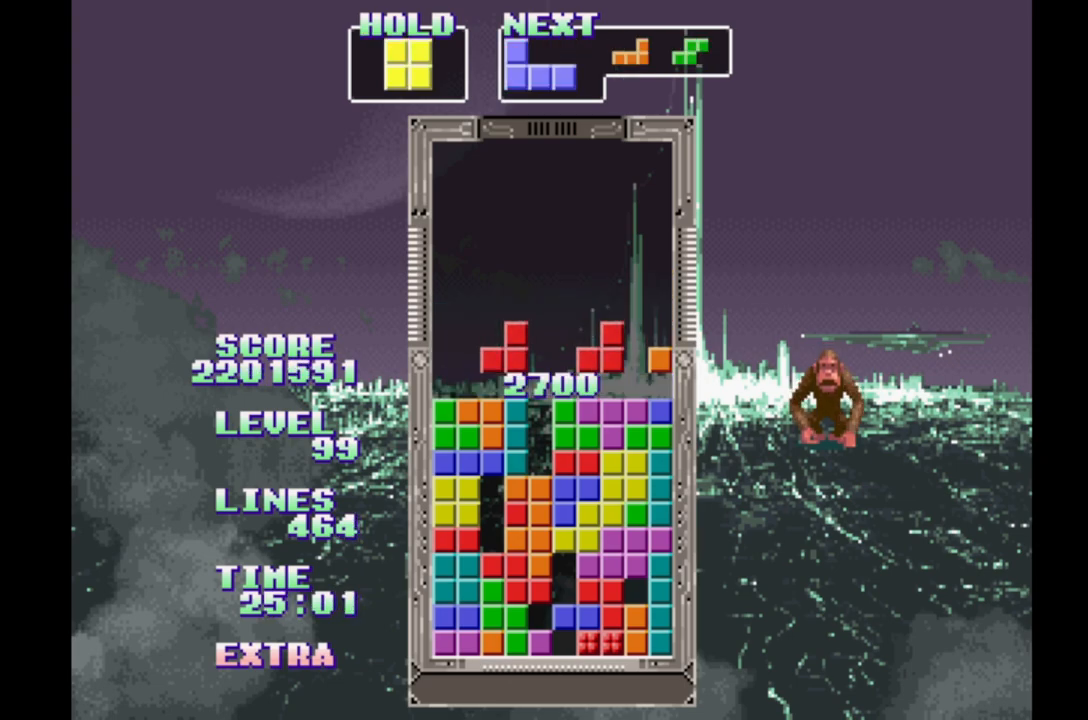
{"buttons": [], "events": []}
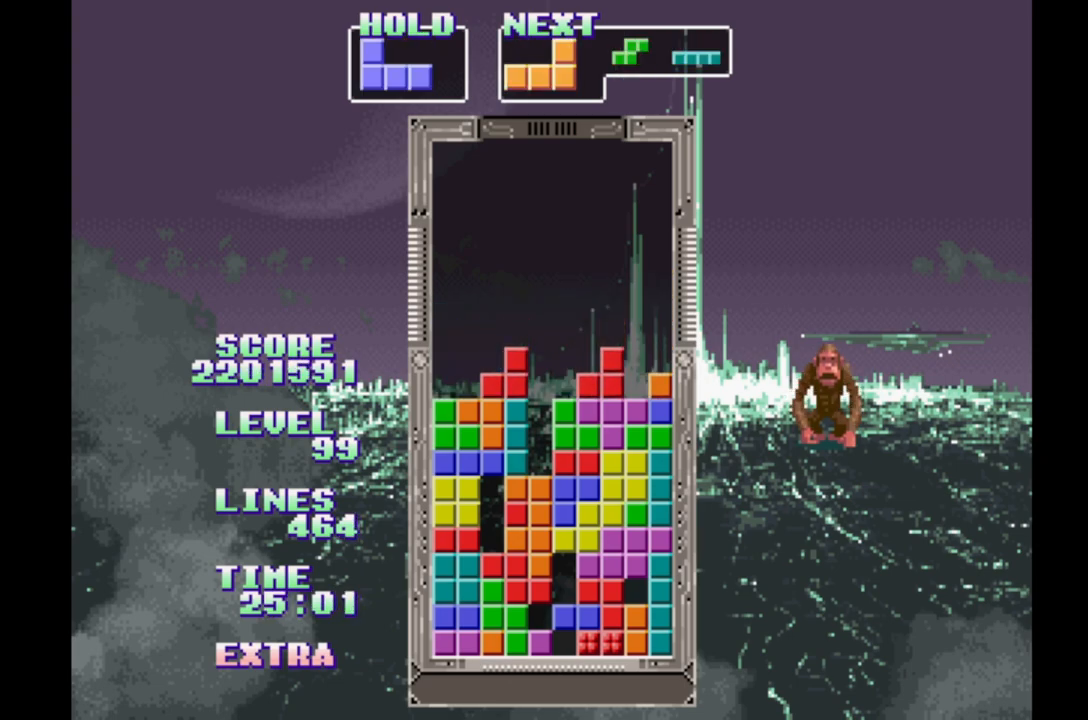
{"buttons": ["B"], "events": [[283, "B", "down"], [367, "B", "up"], [450, "B", "down"]]}
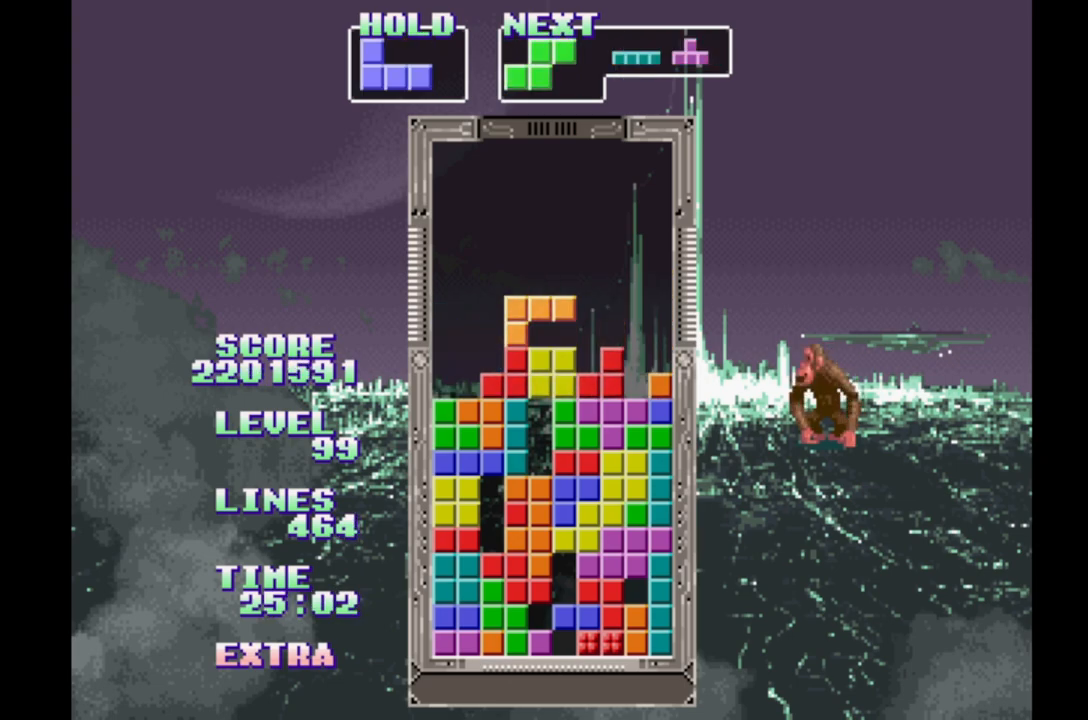
{"buttons": ["B"], "events": [[33, "B", "up"], [83, "B", "down"], [183, "B", "up"], [267, "B", "down"], [367, "B", "up"], [450, "B", "down"]]}
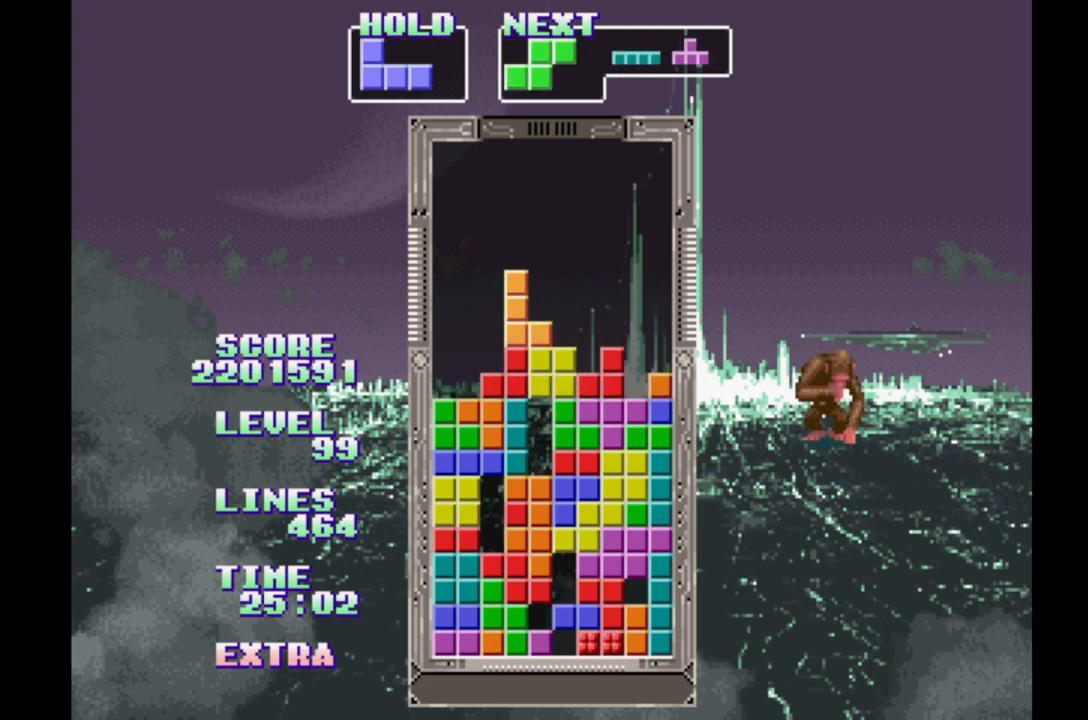
{"buttons": [], "events": [[67, "B", "up"], [150, "B", "down"], [250, "B", "up"]]}
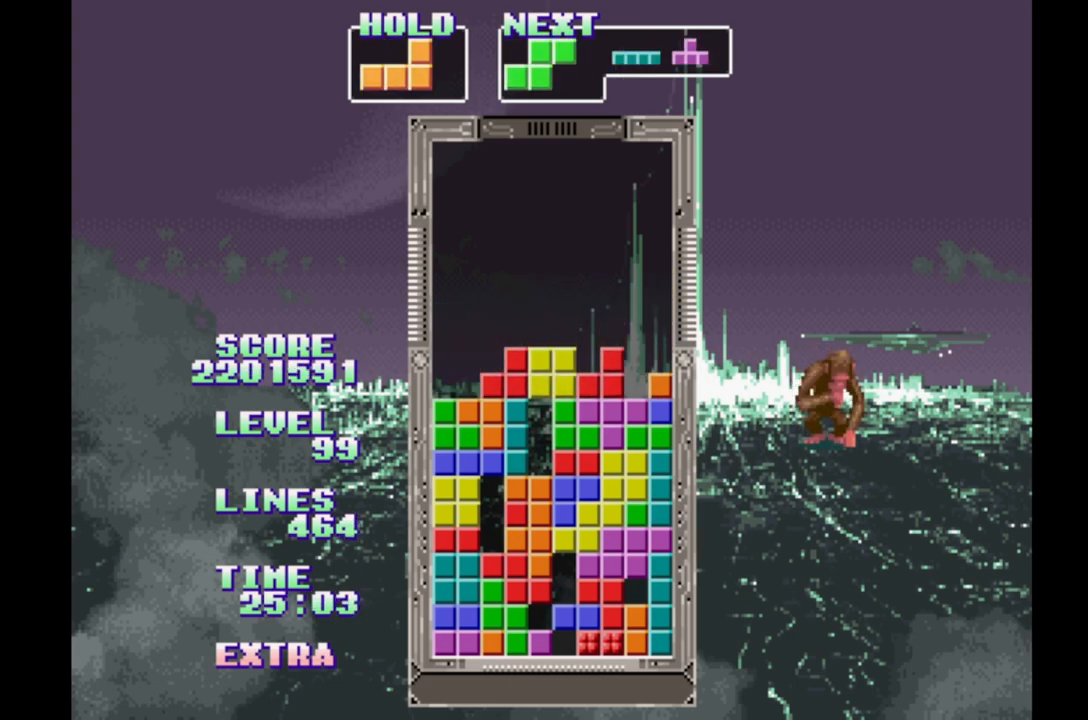
{"buttons": ["DPAD_UP"], "events": [[117, "A", "down"], [250, "A", "up"], [450, "DPAD_UP", "down"]]}
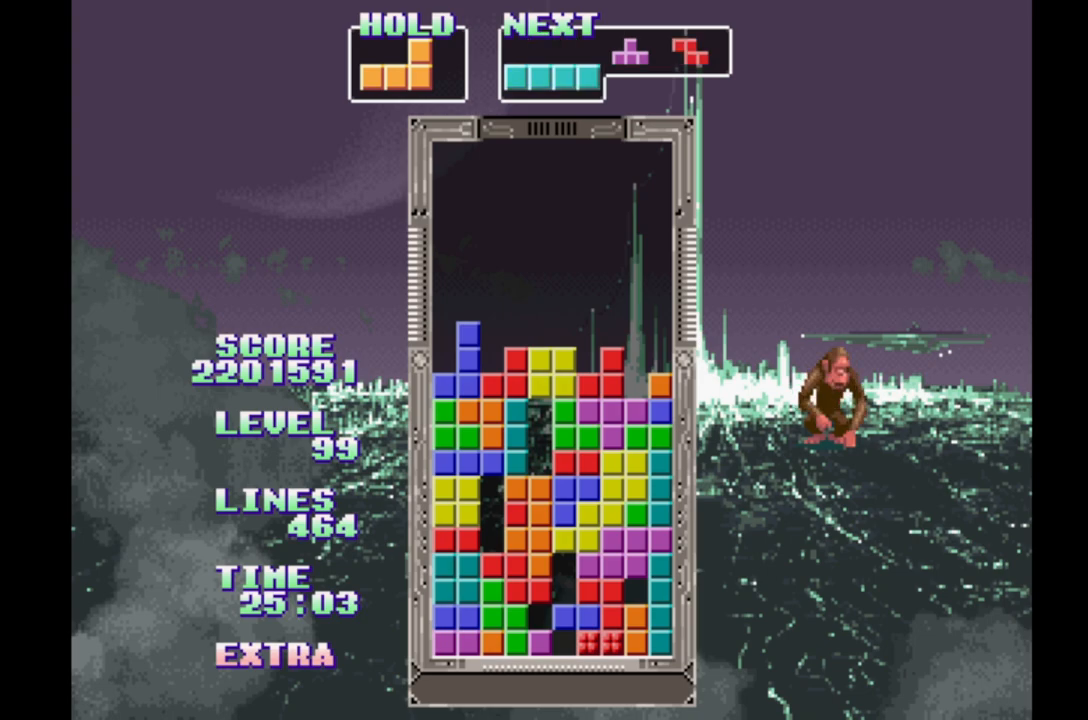
{"buttons": [], "events": [[33, "DPAD_UP", "up"], [167, "DPAD_RIGHT", "down"], [233, "DPAD_RIGHT", "up"]]}
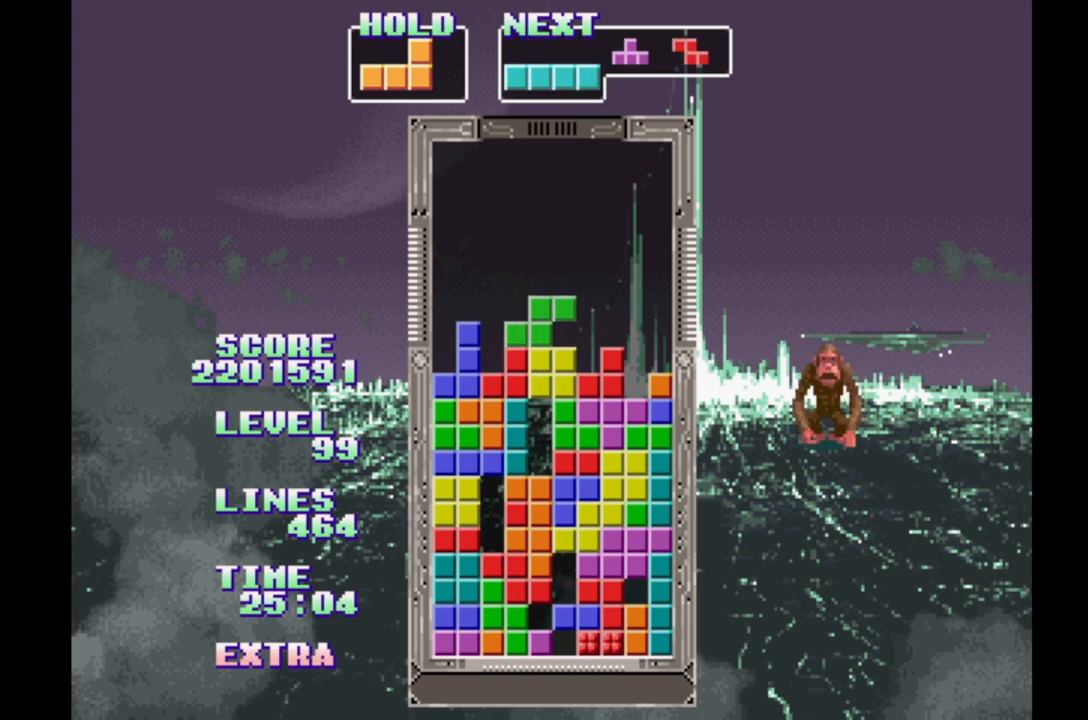
{"buttons": ["B"], "events": [[17, "DPAD_RIGHT", "down"], [83, "DPAD_RIGHT", "up"], [433, "B", "down"]]}
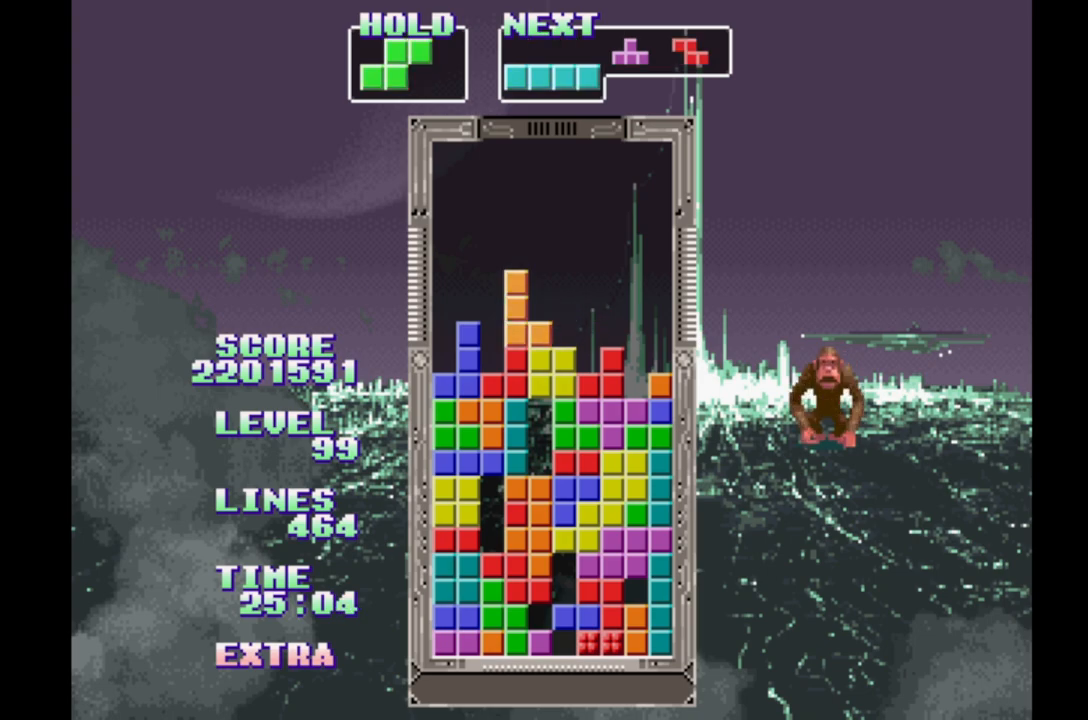
{"buttons": [], "events": [[17, "B", "up"], [83, "B", "down"], [200, "B", "up"]]}
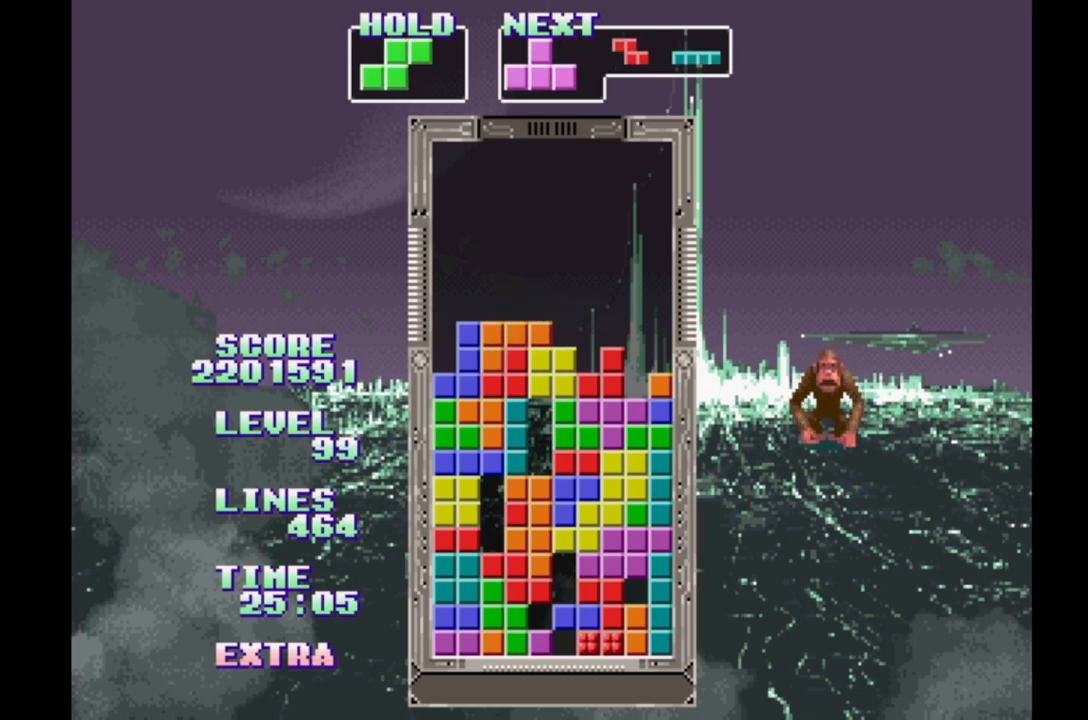
{"buttons": [], "events": [[250, "A", "down"], [433, "A", "up"]]}
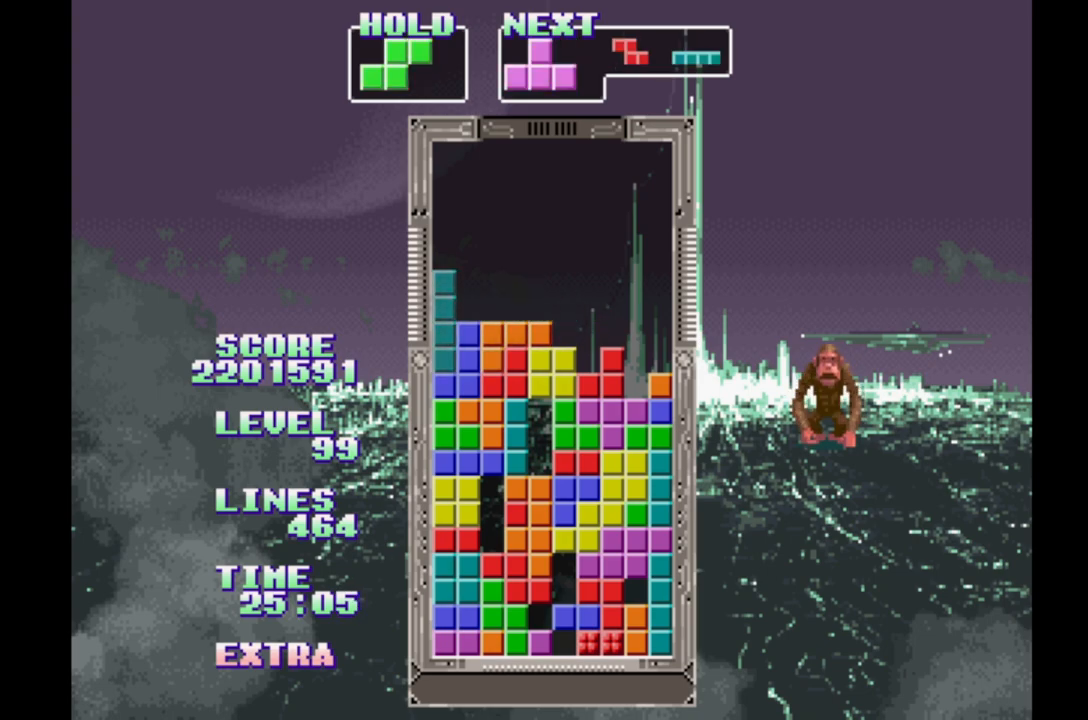
{"buttons": [], "events": []}
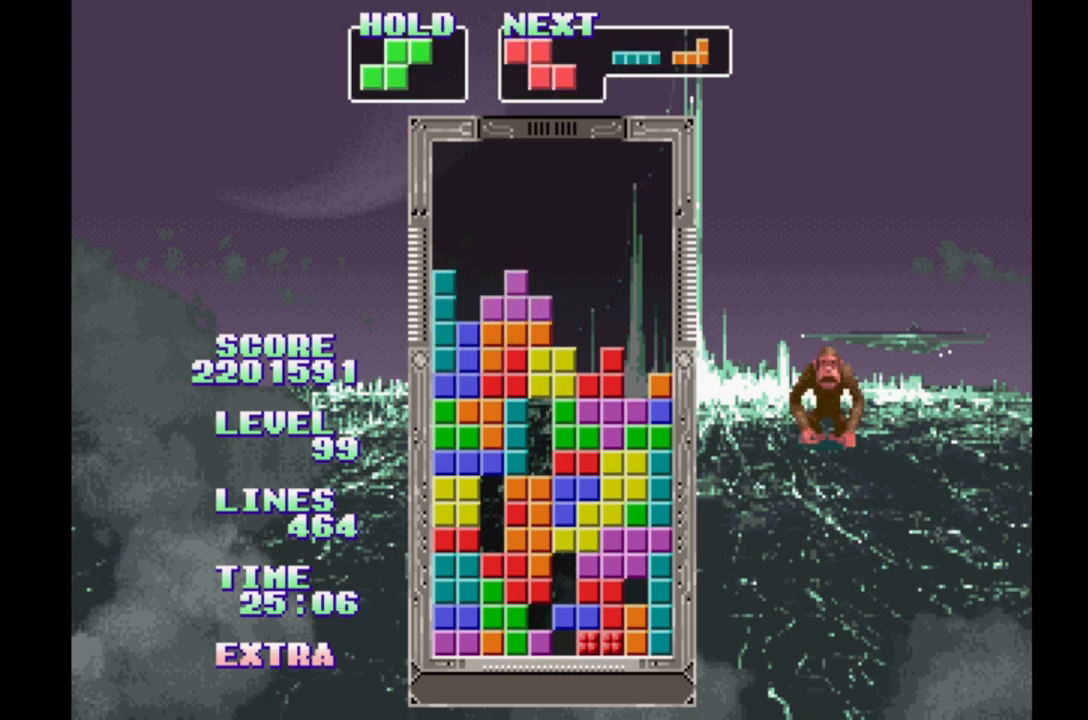
{"buttons": ["B"], "events": [[33, "DPAD_RIGHT", "down"], [217, "DPAD_RIGHT", "up"], [283, "B", "down"], [383, "B", "up"], [500, "B", "down"]]}
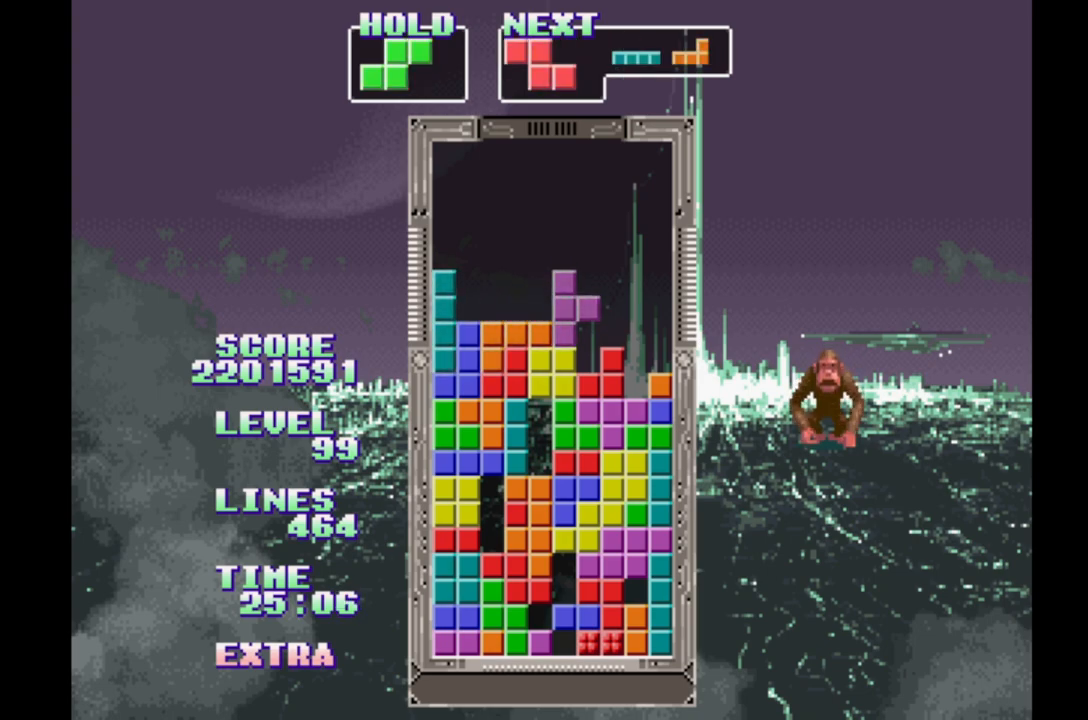
{"buttons": ["B"], "events": [[100, "B", "up"], [150, "DPAD_RIGHT", "down"], [200, "B", "down"], [217, "DPAD_RIGHT", "up"], [283, "B", "up"], [350, "B", "down"], [433, "B", "up"], [500, "B", "down"]]}
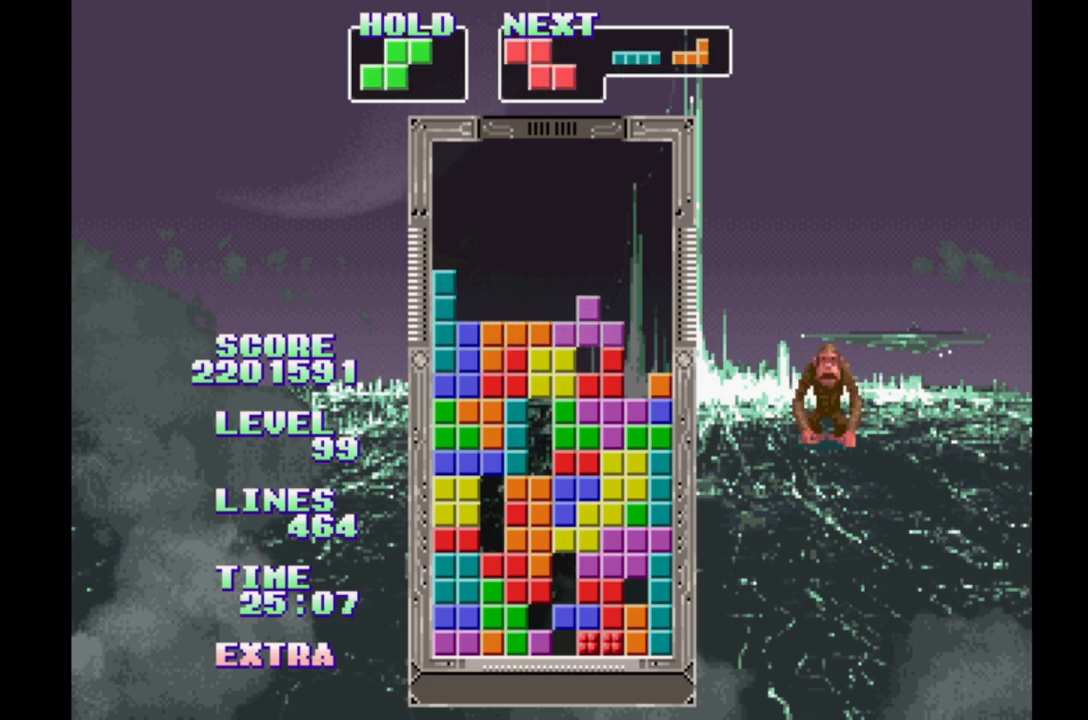
{"buttons": ["B"], "events": [[83, "B", "up"], [150, "B", "down"], [233, "B", "up"], [317, "B", "down"], [400, "B", "up"], [483, "B", "down"]]}
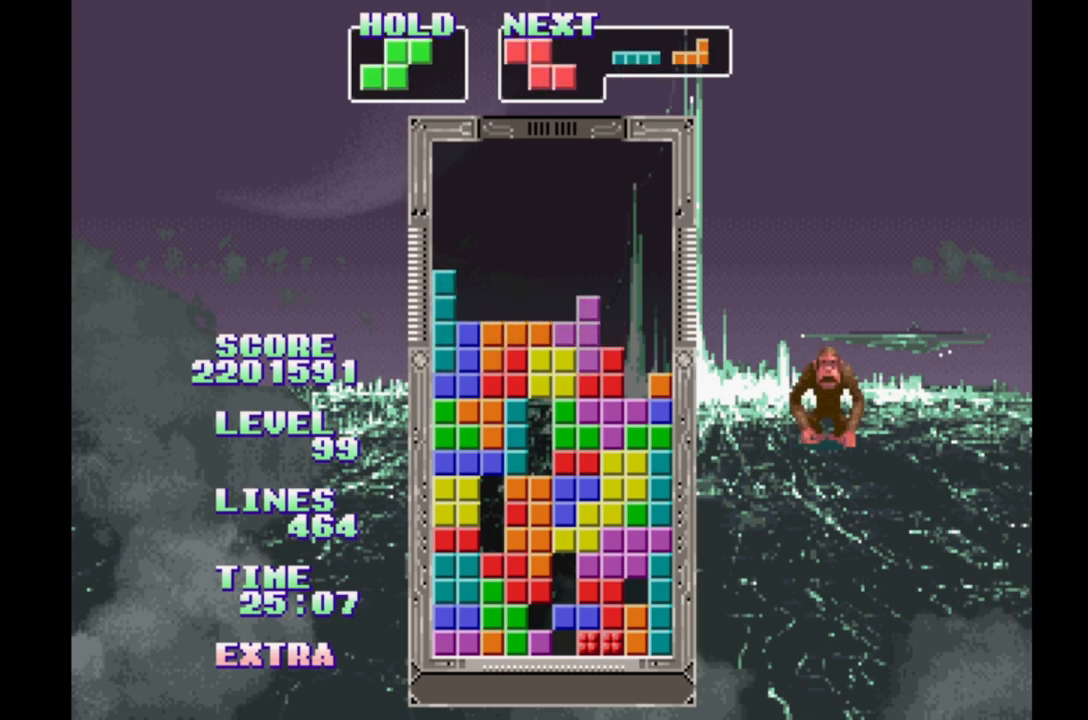
{"buttons": [], "events": [[83, "B", "up"], [133, "B", "down"], [217, "B", "up"], [300, "B", "down"], [417, "B", "up"]]}
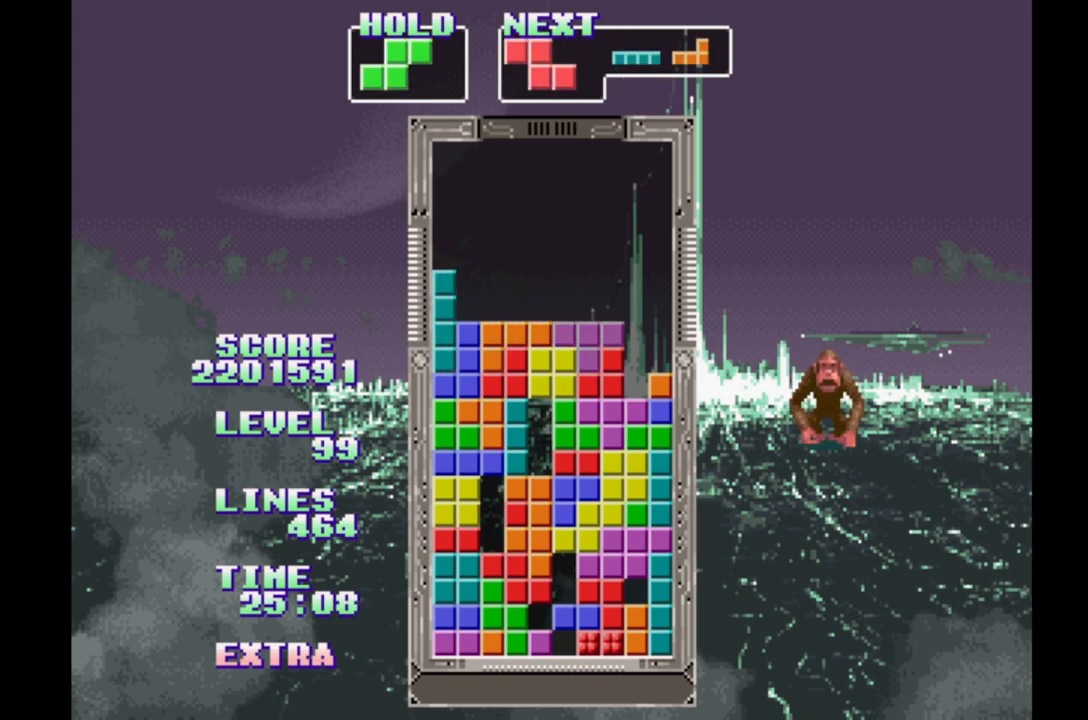
{"buttons": ["B", "DPAD_RIGHT"], "events": [[300, "DPAD_RIGHT", "down"], [500, "B", "down"]]}
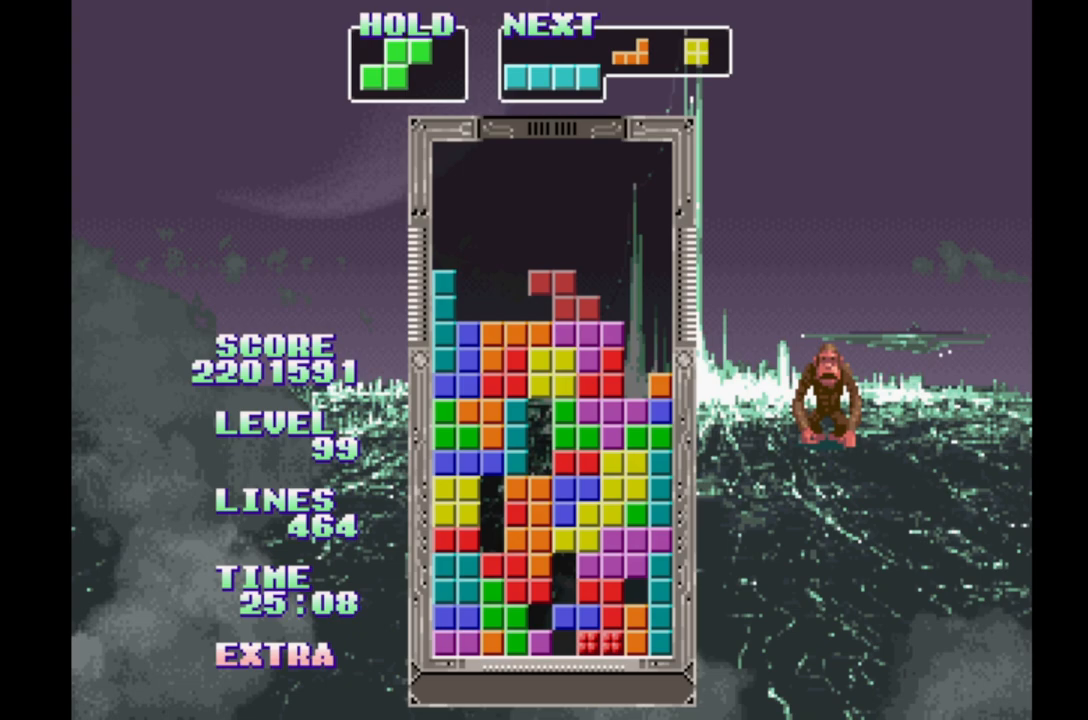
{"buttons": [], "events": [[233, "B", "up"], [267, "DPAD_RIGHT", "up"]]}
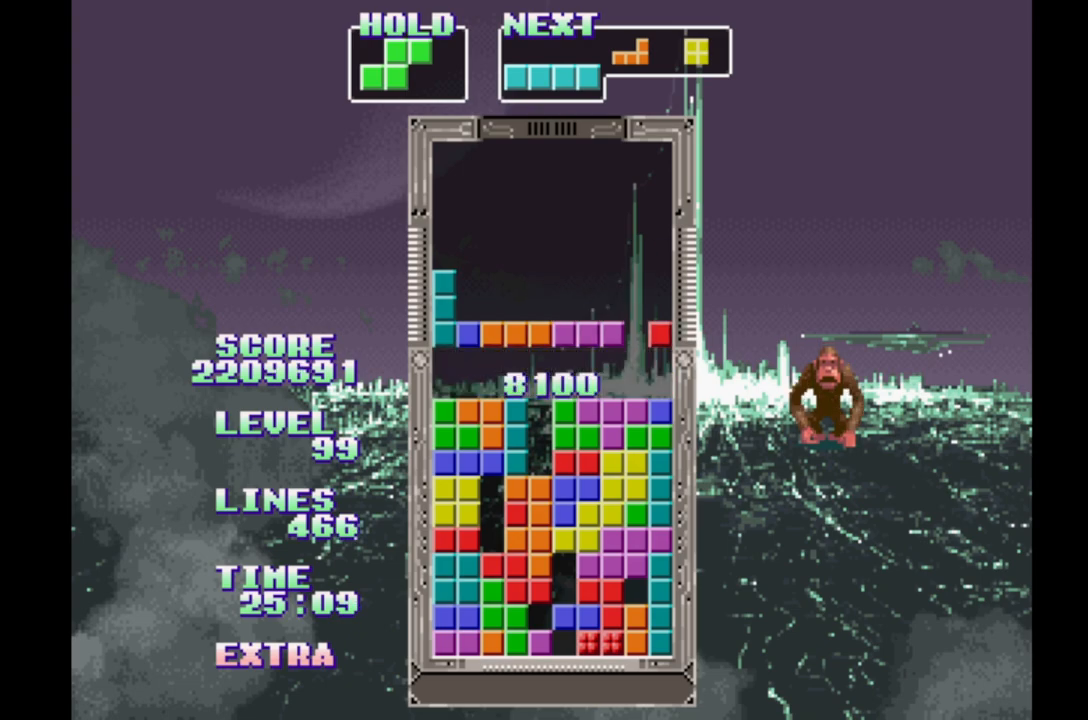
{"buttons": [], "events": []}